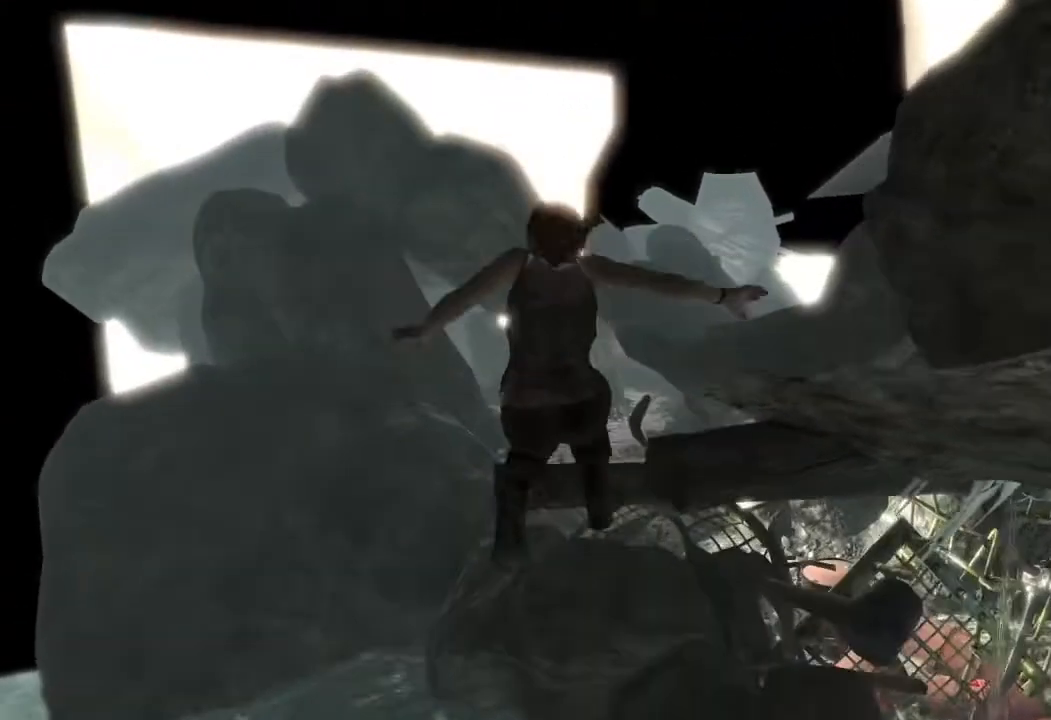
Gameplay with keyboard and mouse; each line is a JSON object with the keys and mouse buttons held at the frame after it. "events" lists presses ("down") and releases ("up") of "1", "2", "3", "4", "a", "c", "d", "e", "f", "q", "r", "s", "space", "w", "mouse_left", "mouse_wheel" and "mouse_right" between this image and that frame as [ms after this image, input, new state], when the widget could be followed in between. "mouse_left", "mouse_wheel", "mouse_right" = the "left", "wheel", "right" buttons of the "mouse" list. No other keys are recorded. "wheel" means that the mouse wheel is clicked or scrolled. Mouse movement is not recorded.
{"keys": ["w"], "mouse": [], "events": []}
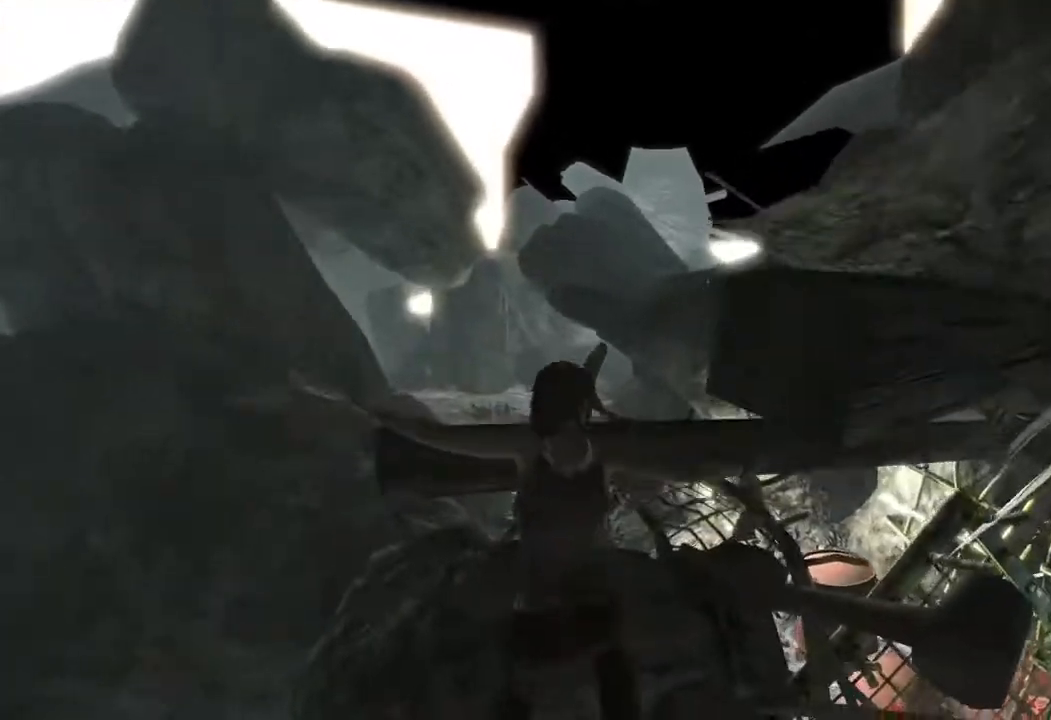
{"keys": ["a", "w"], "mouse": [], "events": [[500, "a", "down"]]}
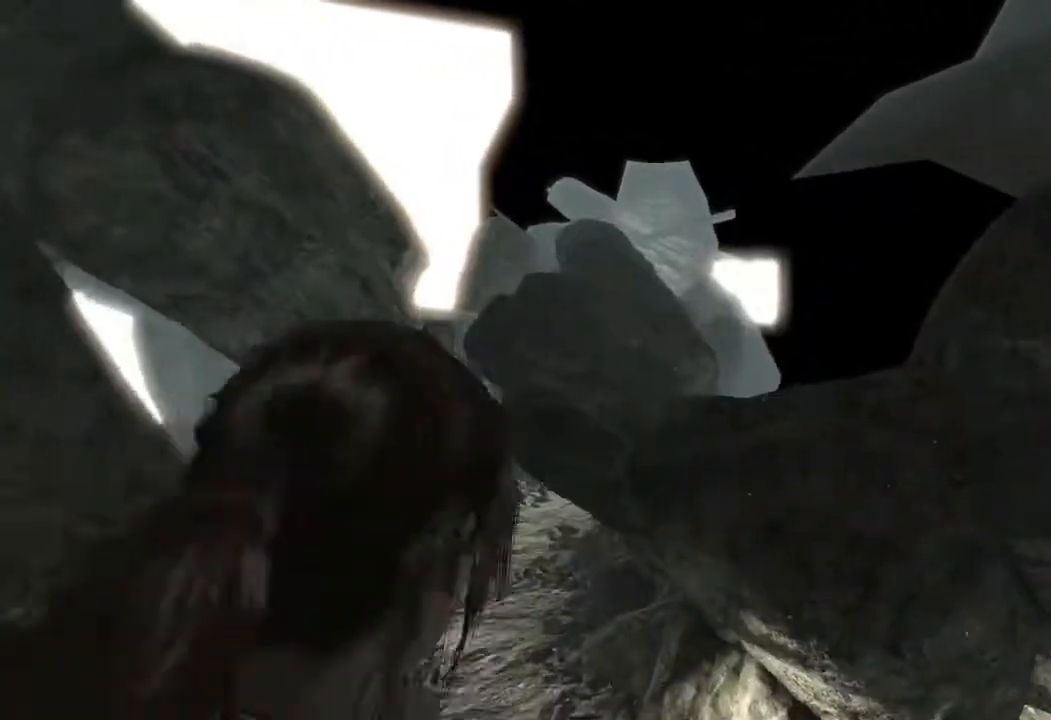
{"keys": ["a", "w"], "mouse": [], "events": [[217, "a", "up"], [450, "a", "down"]]}
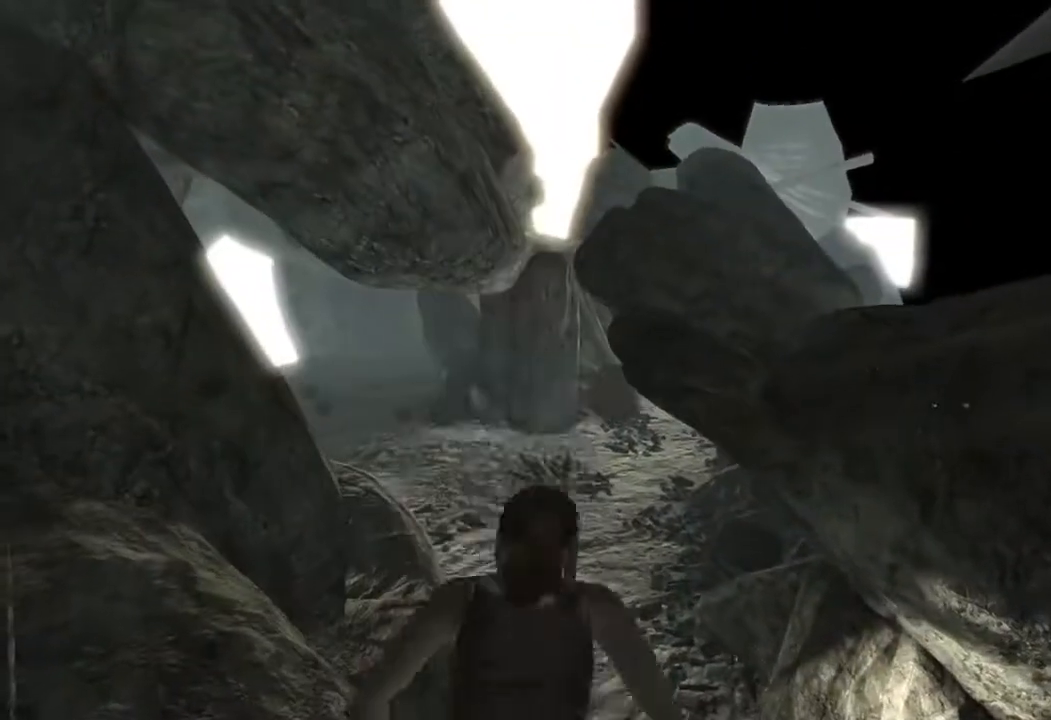
{"keys": ["w"], "mouse": [], "events": [[133, "a", "up"]]}
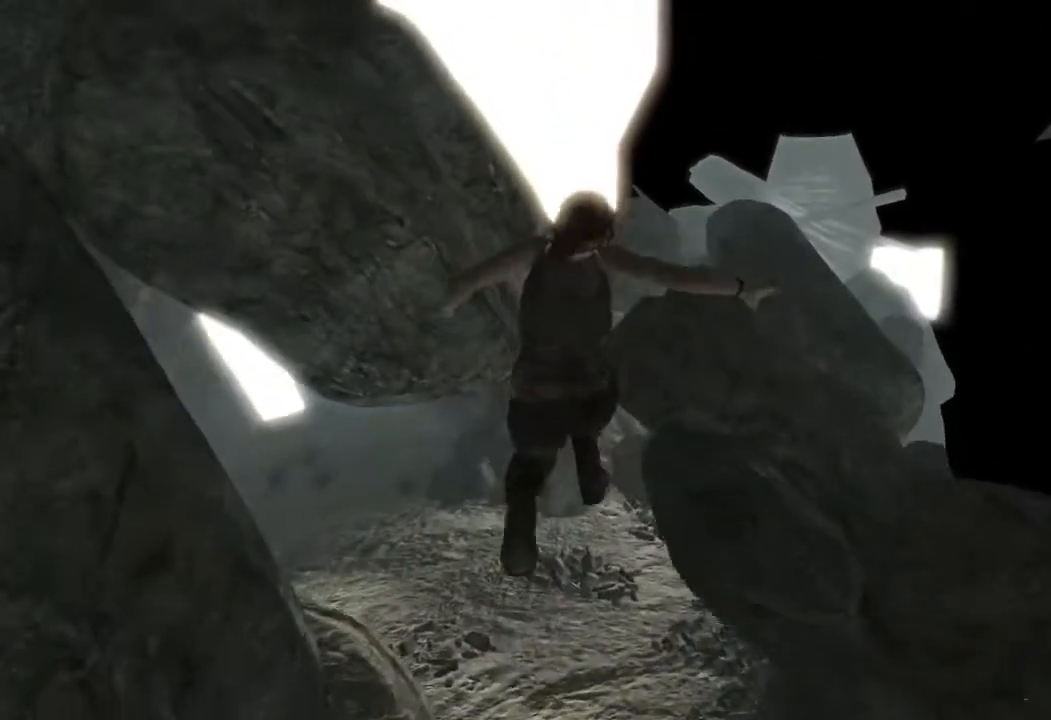
{"keys": ["w"], "mouse": [], "events": [[50, "a", "down"], [167, "a", "up"]]}
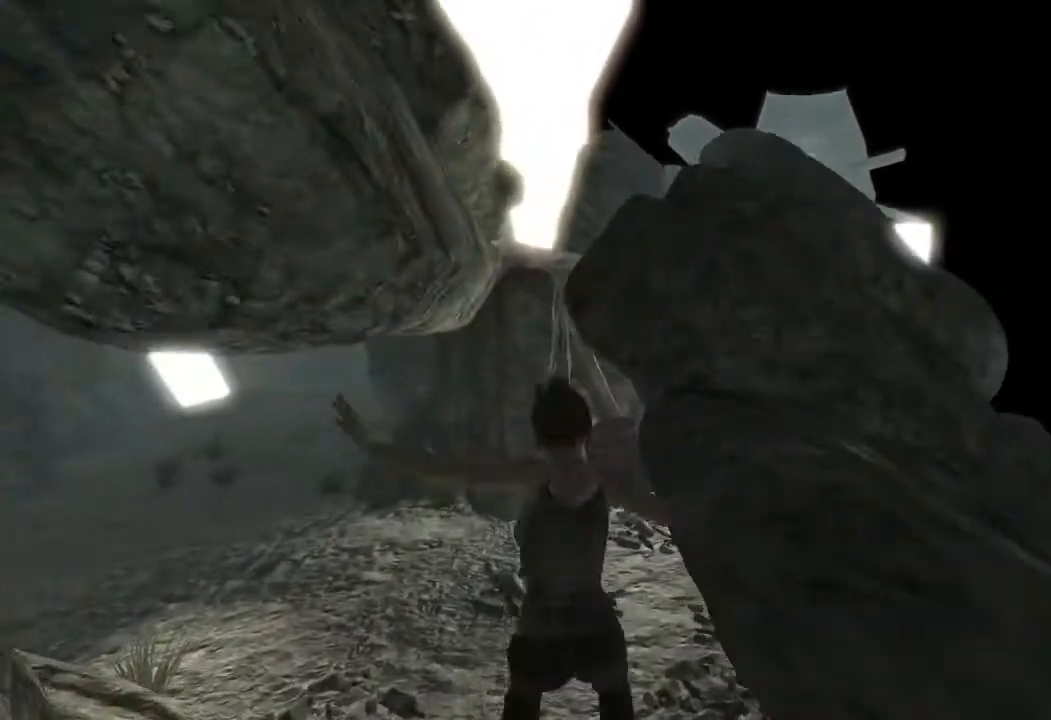
{"keys": ["w"], "mouse": [], "events": []}
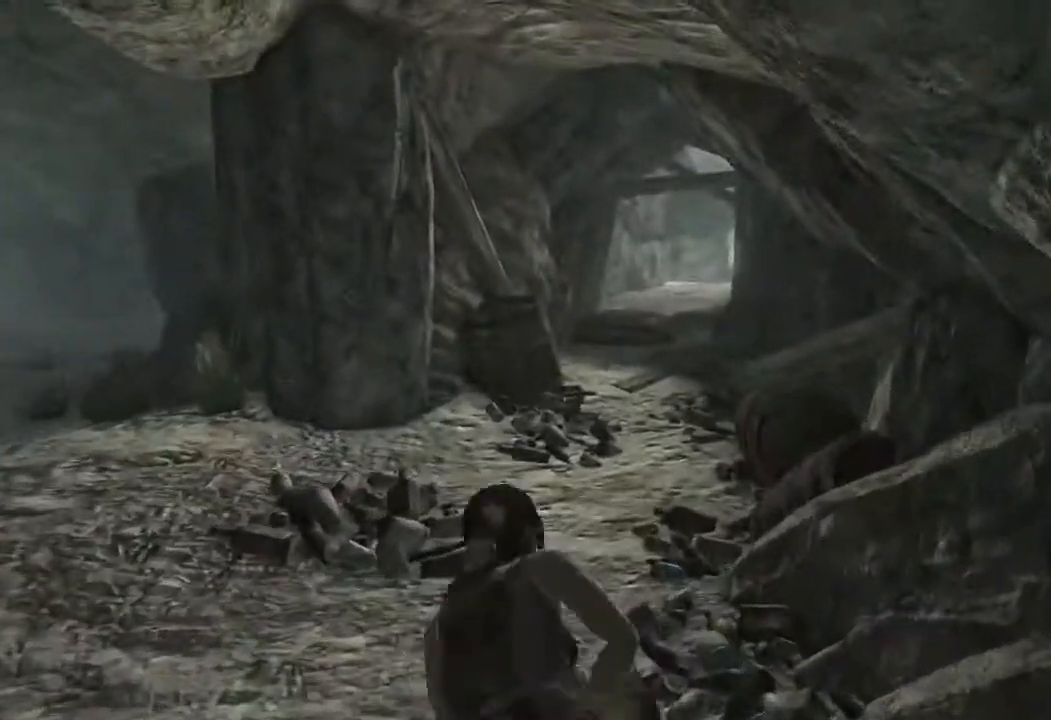
{"keys": ["w"], "mouse": [], "events": []}
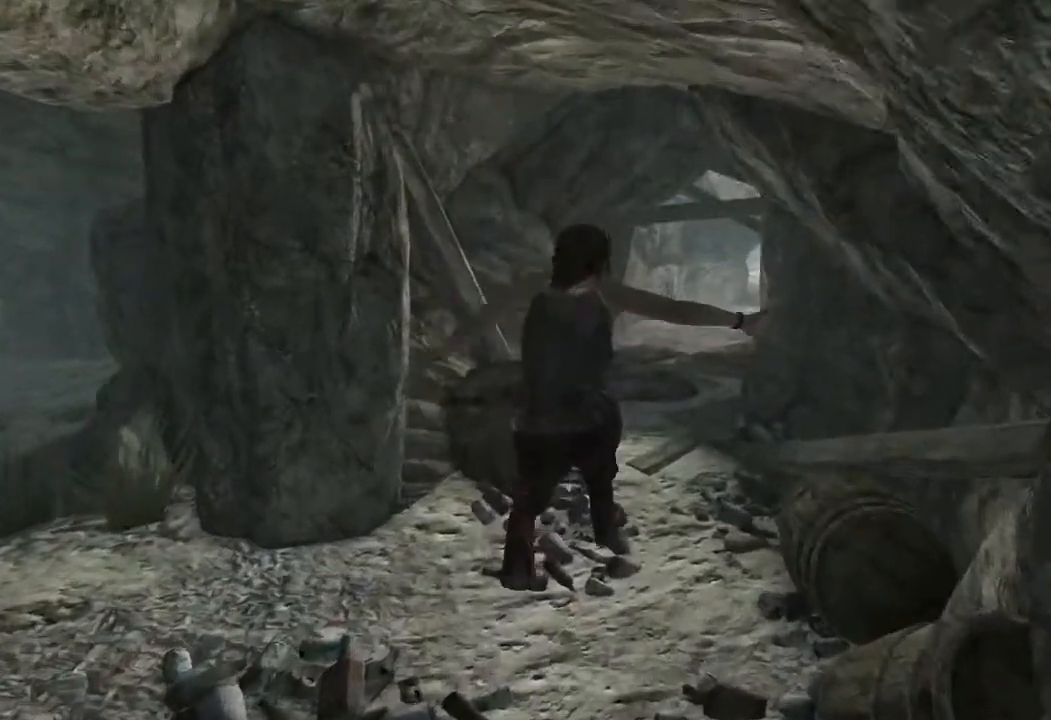
{"keys": ["w"], "mouse": [], "events": []}
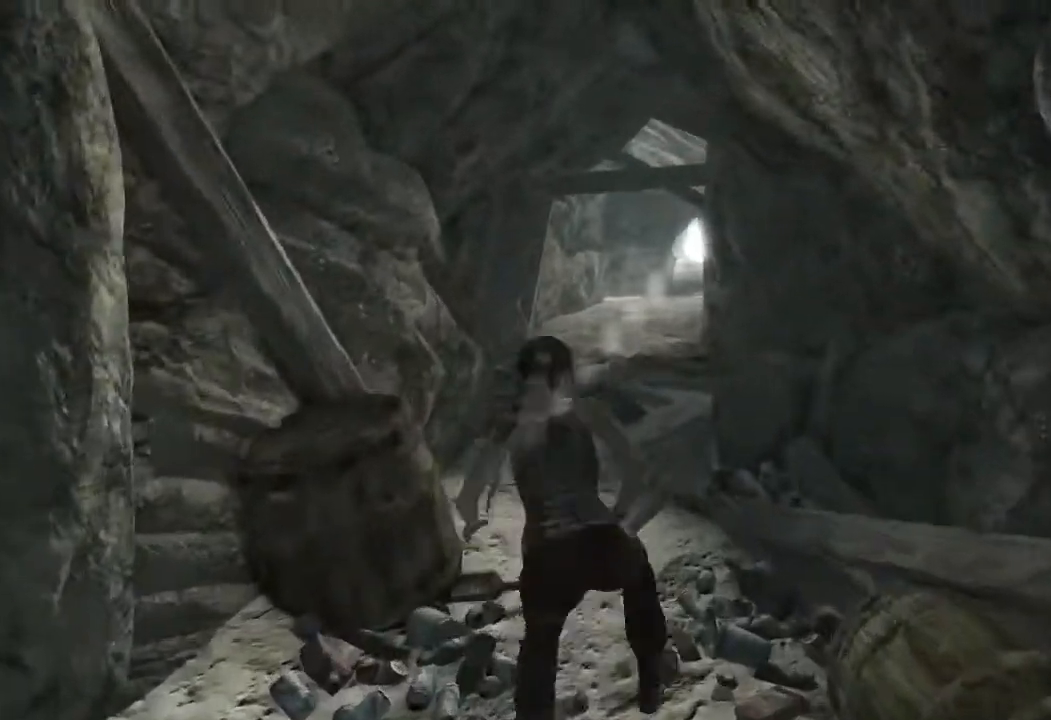
{"keys": ["w"], "mouse": [], "events": []}
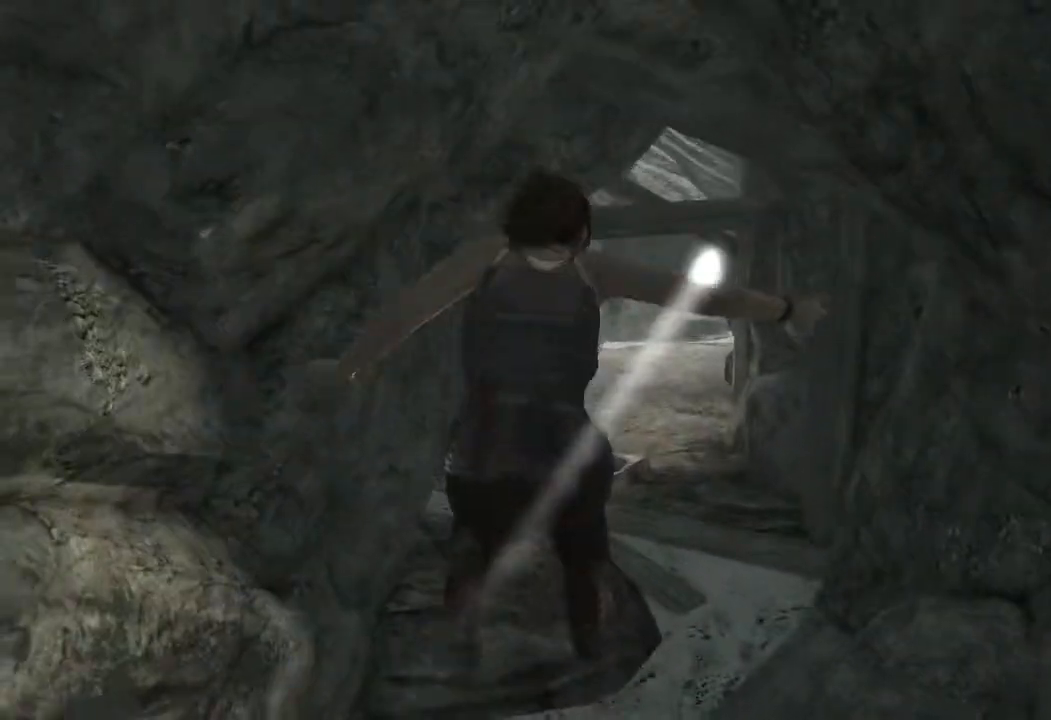
{"keys": ["w"], "mouse": []}